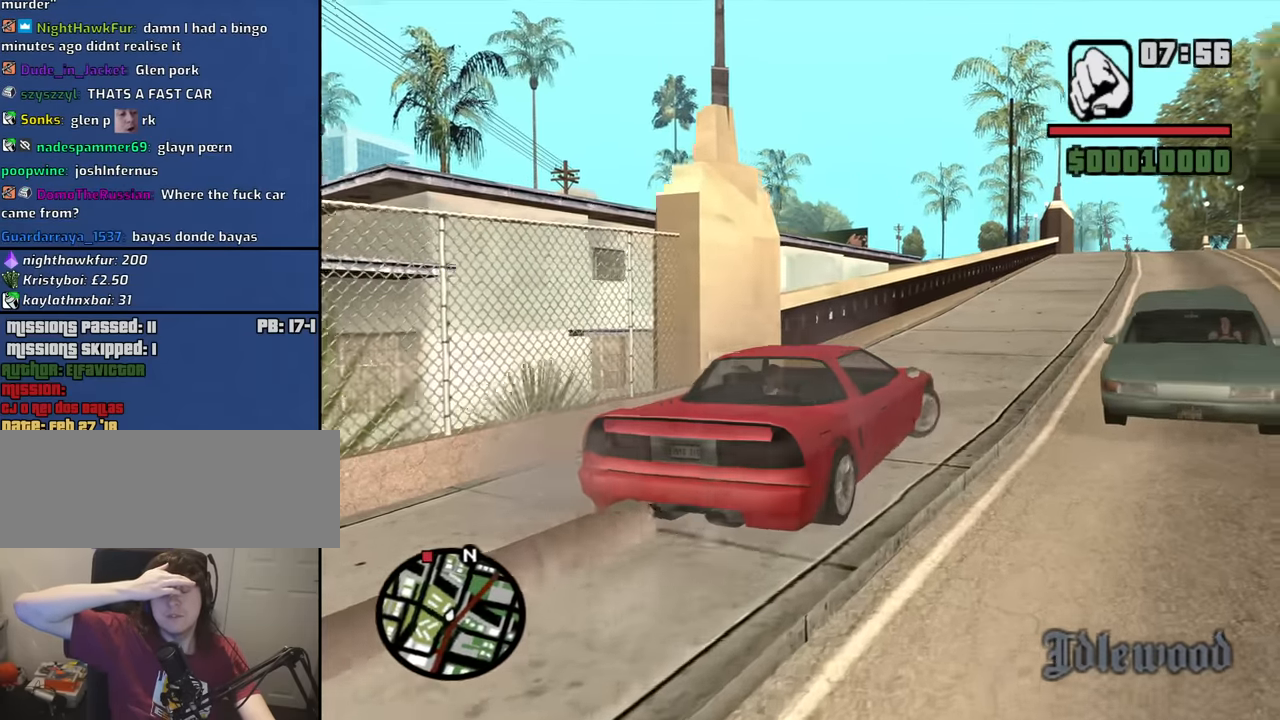
Gameplay with keyboard and mouse; each line is a JSON object with the keys and mouse buttons held at the frame after it. "events" lists presses ("down") and releases ("up") of "1", "2", "3", "4", "5", "6", "8", "a", "alt", "b", "c", "ctrl", "d", "down", "e", "escape", "f", "f1", "f2", "f3", "g", "h", "left", "n", "num2", "q", "r", "right", "s", "shift", "space", "t", "tab", "up", "v", "w", "x", "y", "z", "mouse_left", "mouse_middle", "mouse_right", "mouse_wheel_up" and "mouse_wheel_down" between this image and that frame as [ms after this image, input, new state], when the widget could be followed in between. "mouse_left", "mouse_middle", "mouse_right", "mouse_wheel_up", "mouse_wheel_down" = the "left", "middle", "right", "wheel_up", "wheel_down" buttons of the "mouse" list. No other keys are recorded. Mouse movement is not recorded.
{"keys": ["w"], "mouse": [], "events": [[33, "d", "up"]]}
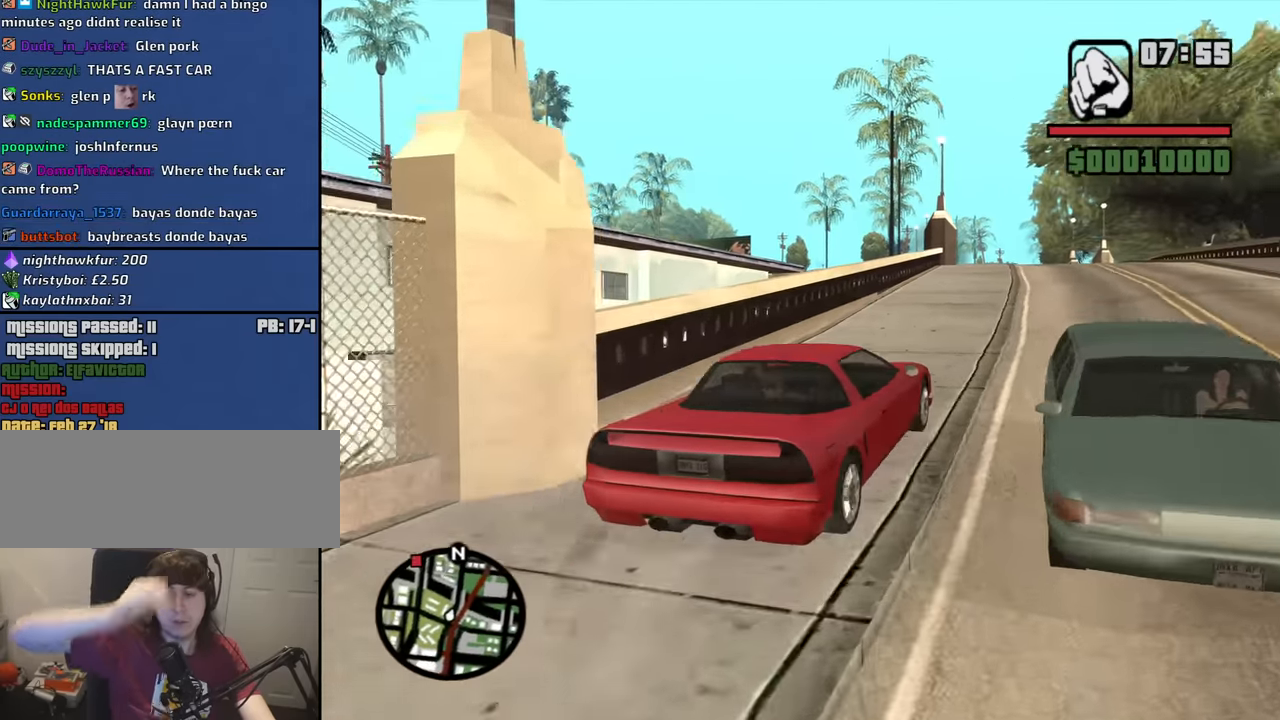
{"keys": ["w"], "mouse": [], "events": []}
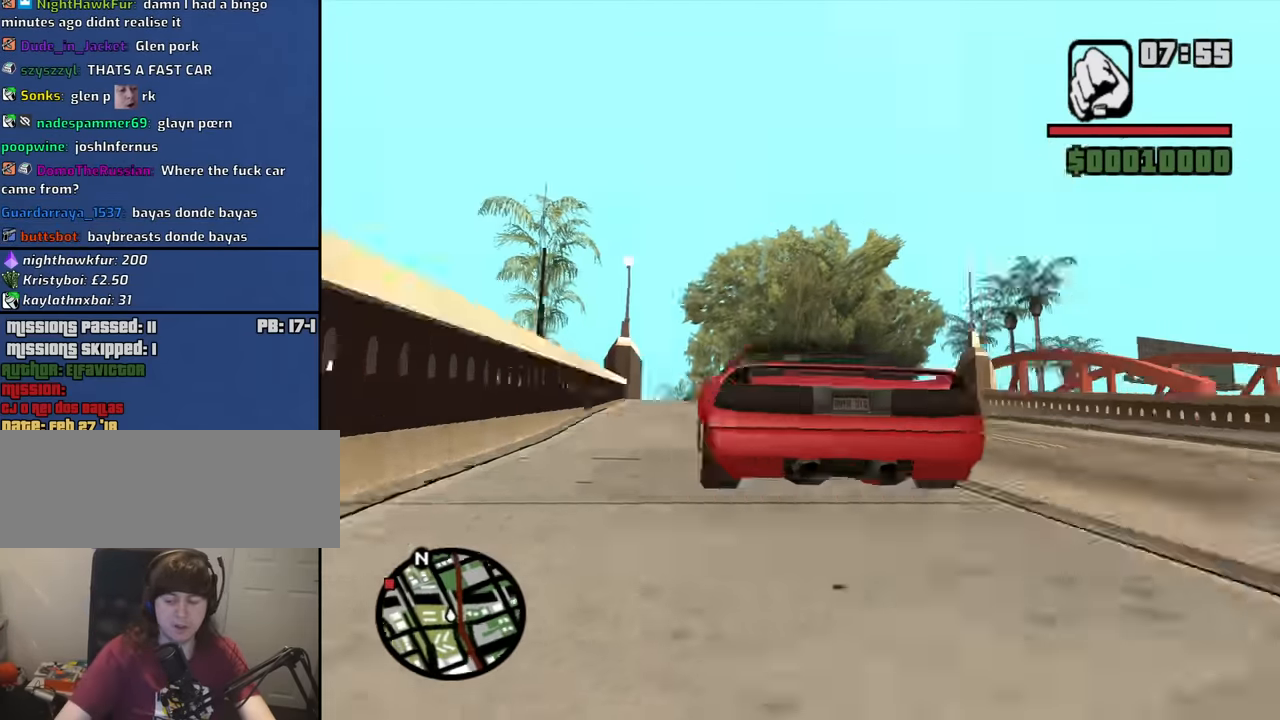
{"keys": ["w"], "mouse": [], "events": []}
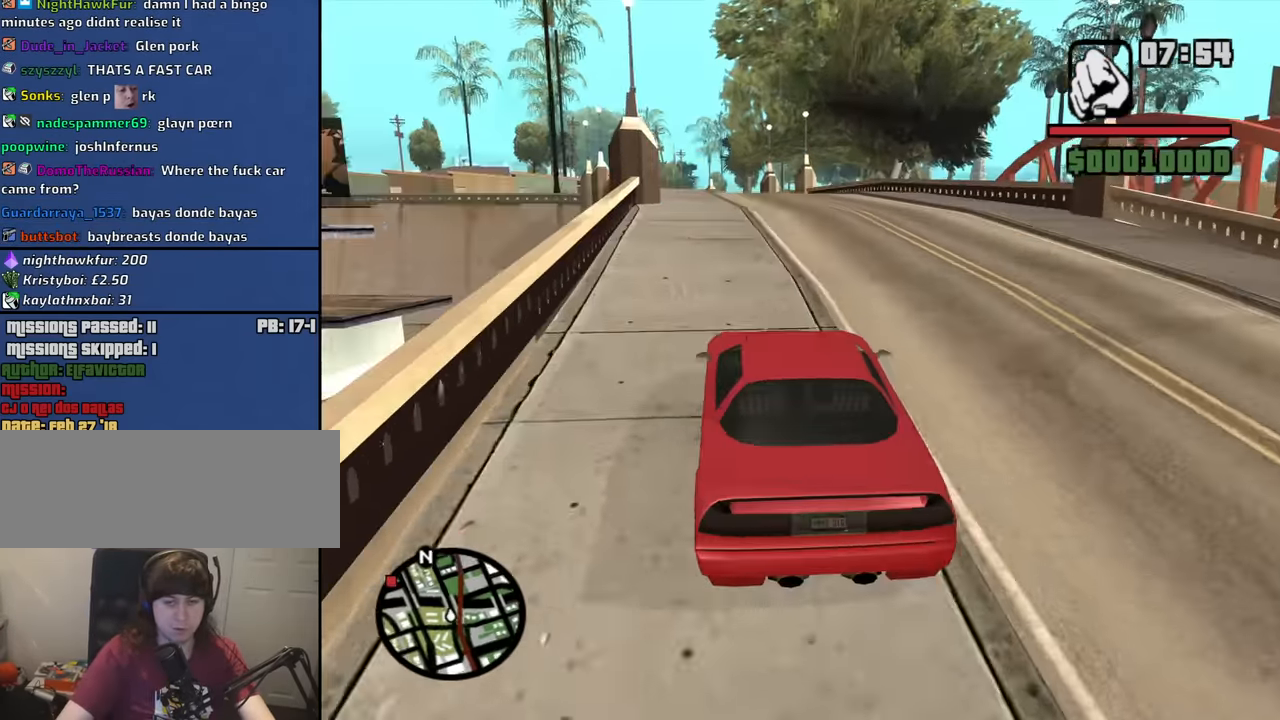
{"keys": ["w"], "mouse": [], "events": []}
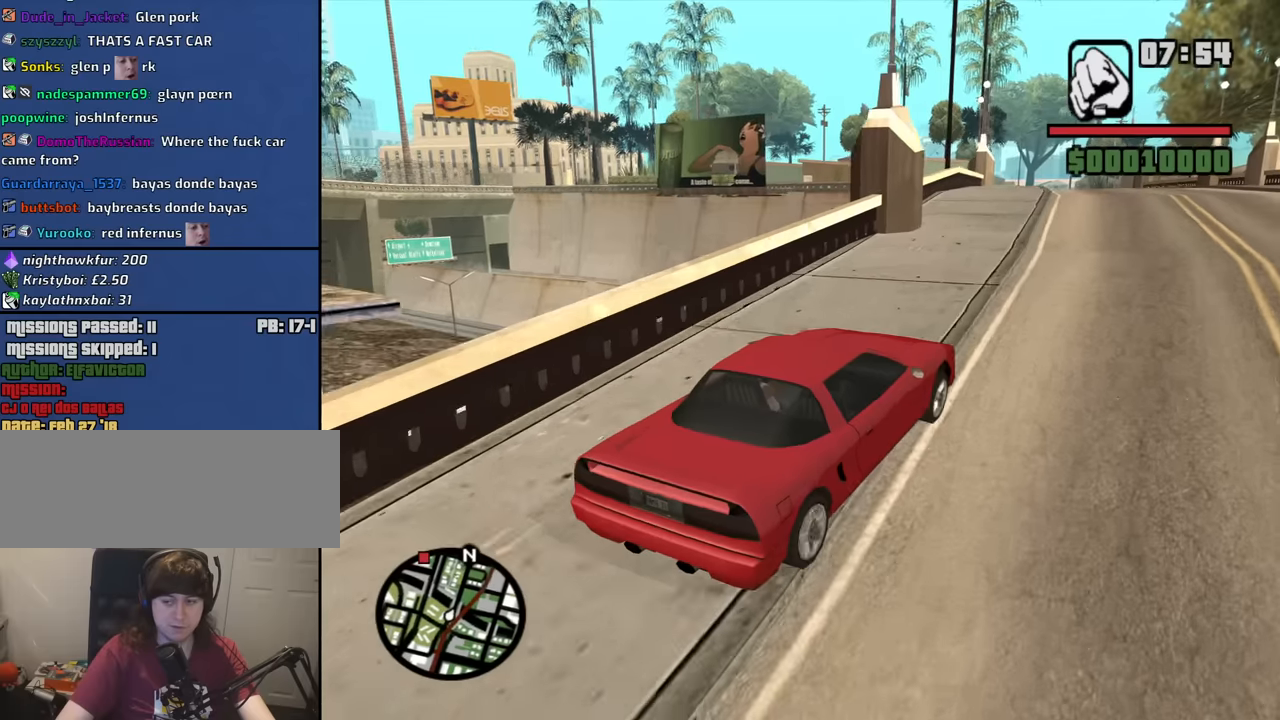
{"keys": ["w"], "mouse": [], "events": []}
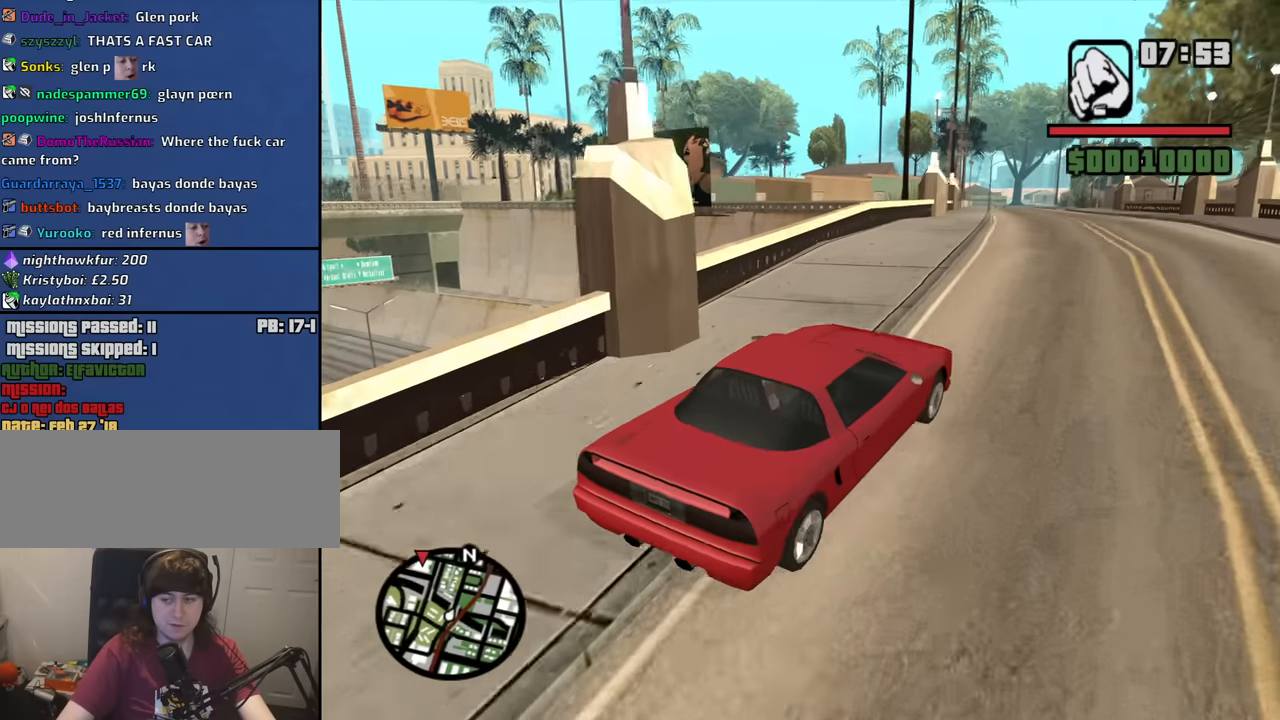
{"keys": ["w"], "mouse": [], "events": [[66, "a", "down"], [116, "a", "up"], [350, "a", "down"], [483, "a", "up"]]}
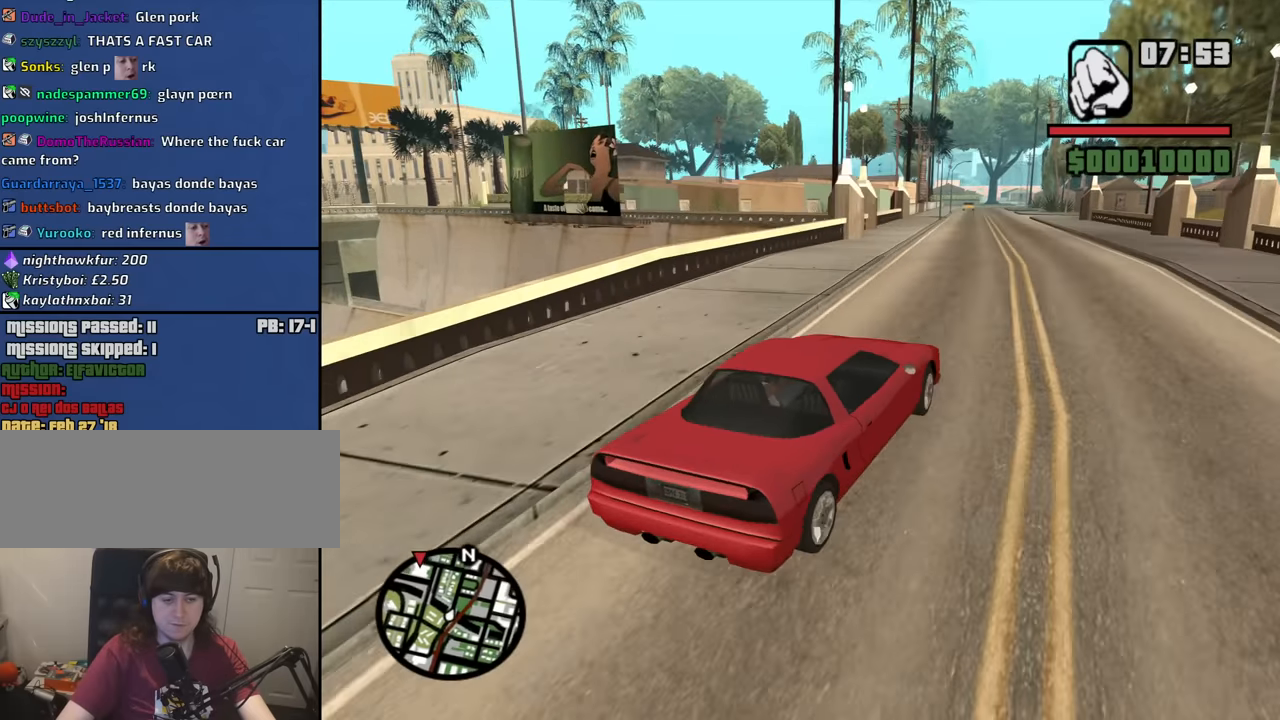
{"keys": ["w"], "mouse": [], "events": [[133, "a", "down"], [266, "a", "up"], [366, "v", "down"], [450, "v", "up"]]}
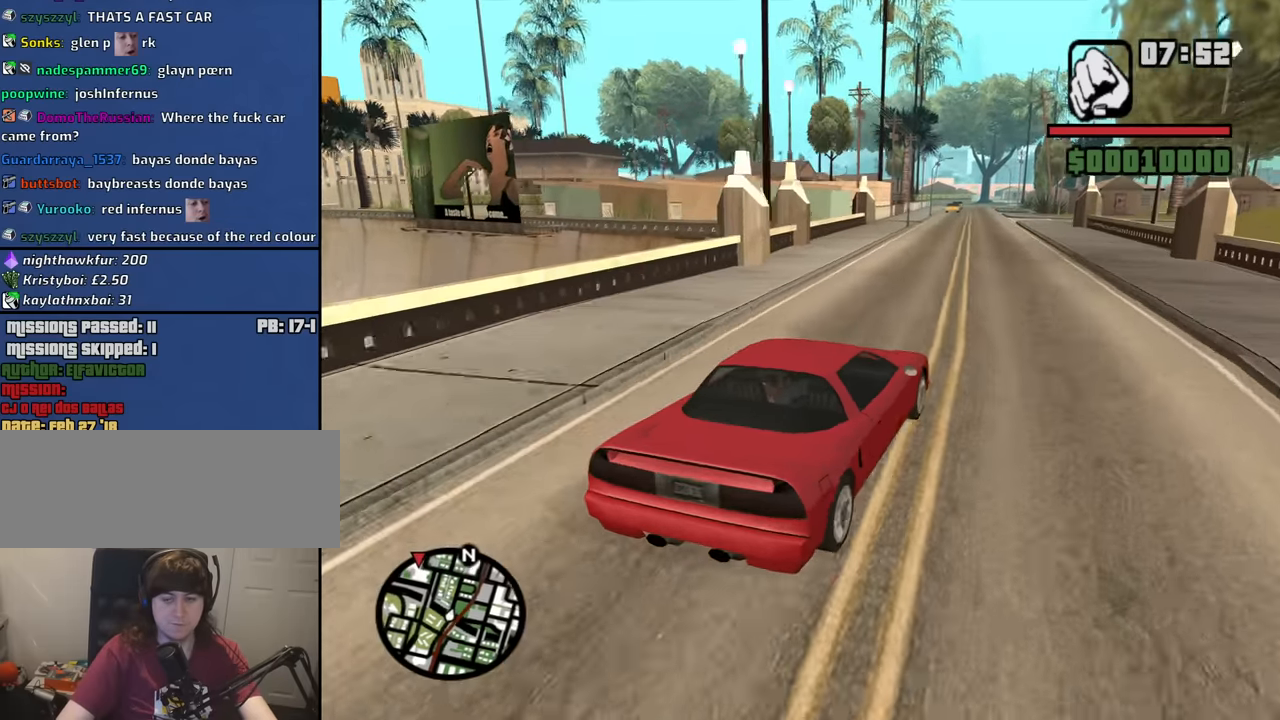
{"keys": ["v", "w"], "mouse": [], "events": [[100, "v", "down"], [150, "a", "down"], [183, "v", "up"], [283, "a", "up"], [283, "v", "down"], [333, "v", "up"], [466, "v", "down"]]}
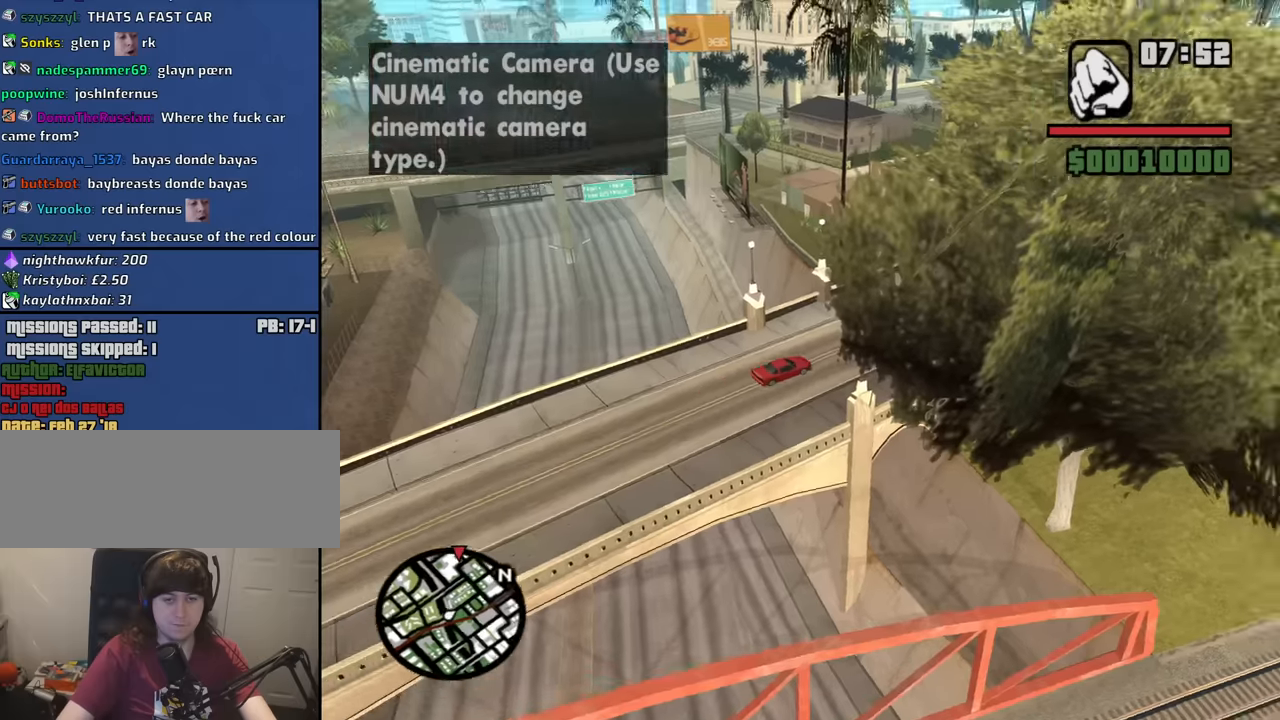
{"keys": ["w"], "mouse": [], "events": [[66, "v", "up"], [300, "a", "down"], [400, "a", "up"]]}
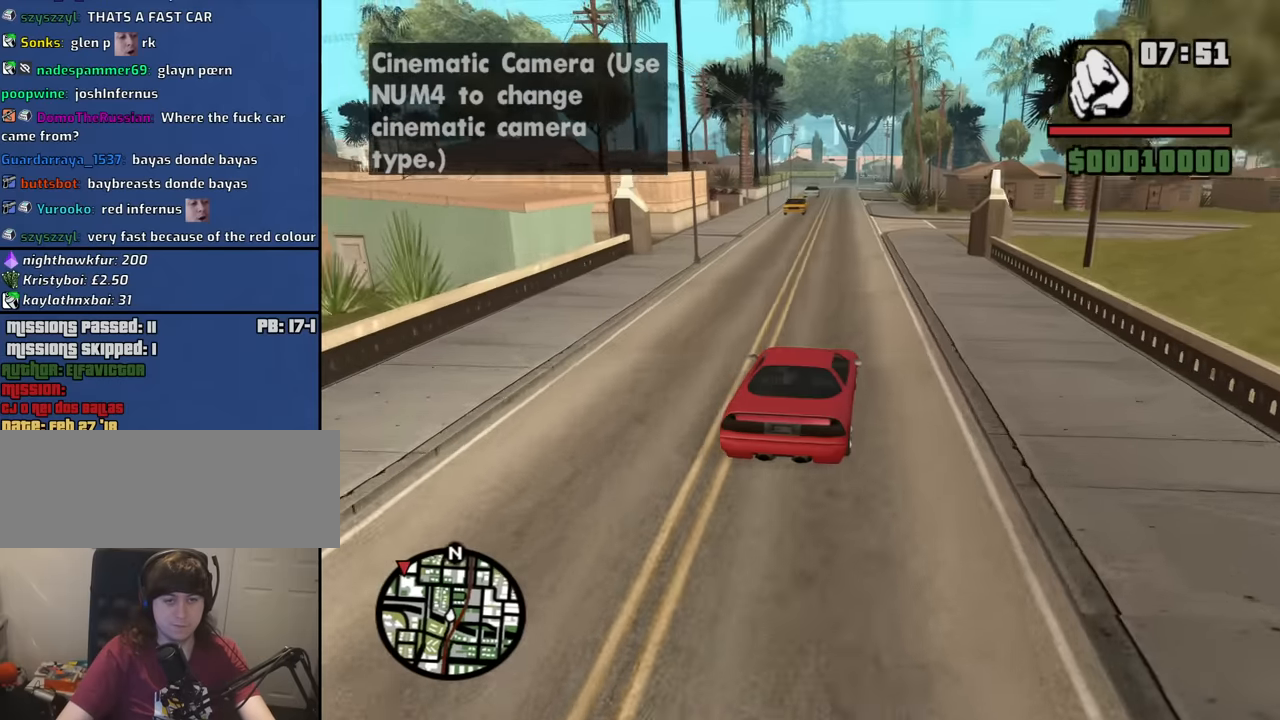
{"keys": ["w"], "mouse": [], "events": []}
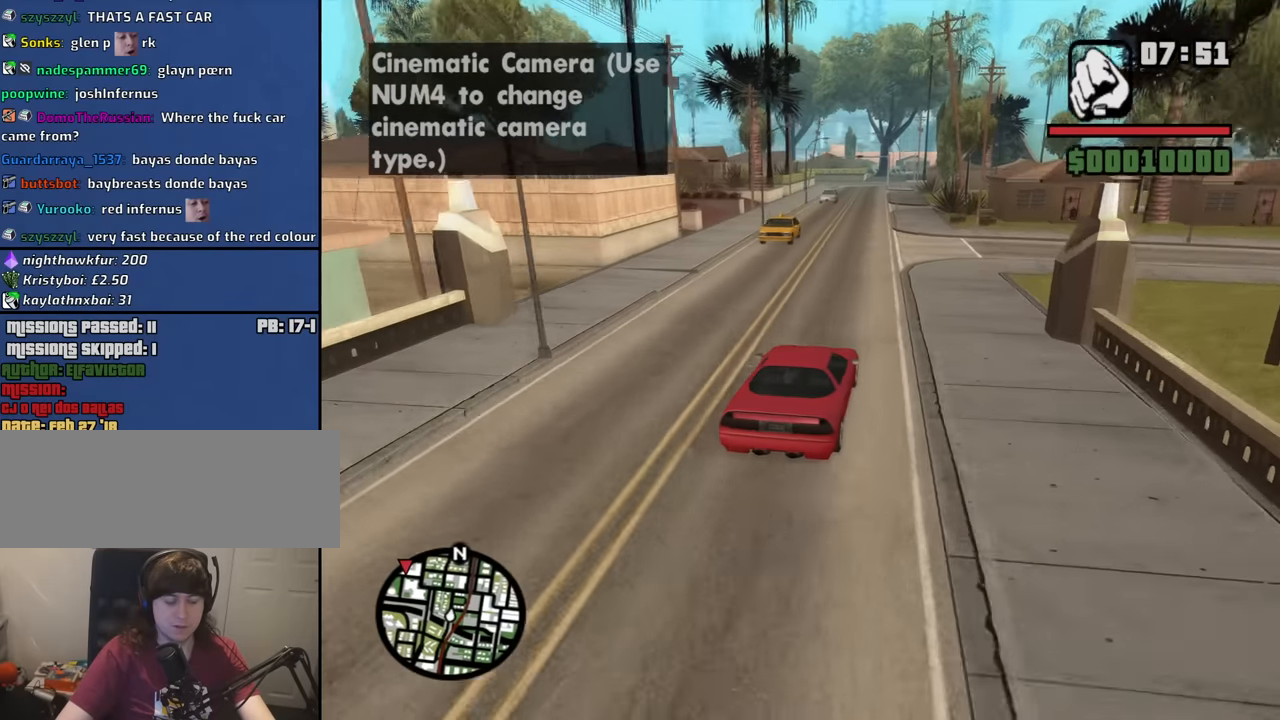
{"keys": ["w"], "mouse": [], "events": [[133, "a", "down"], [283, "a", "up"]]}
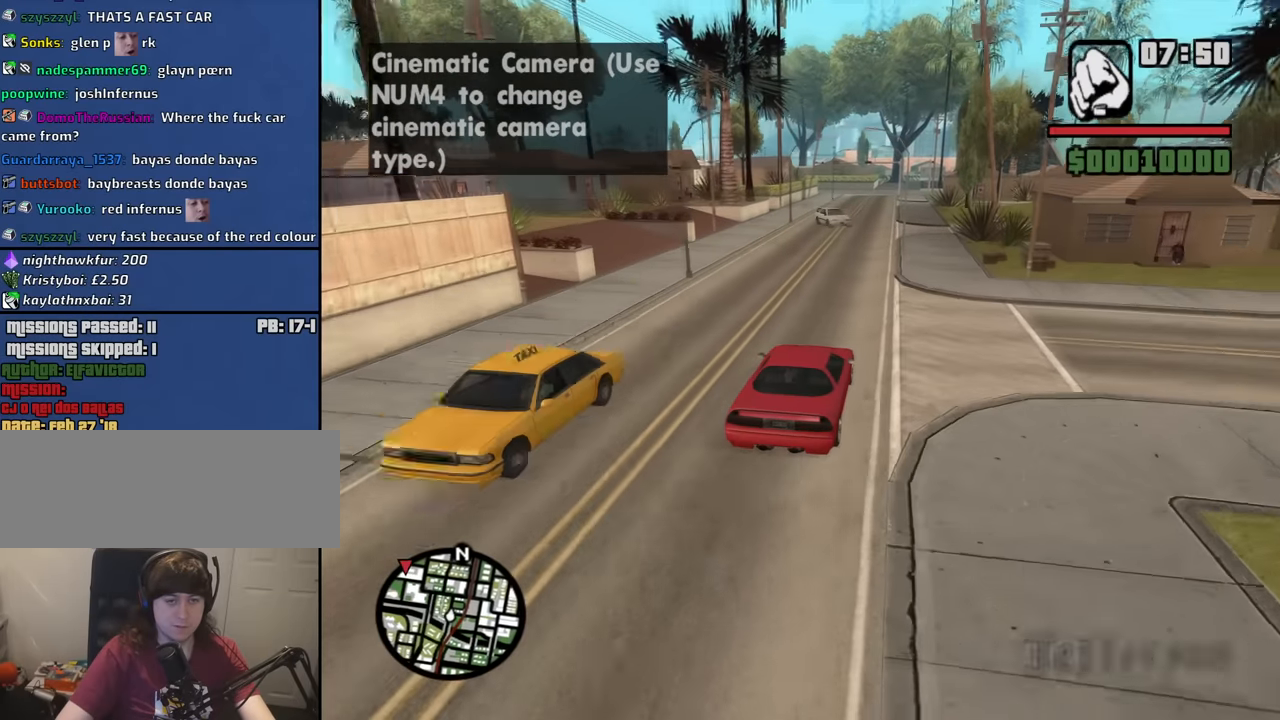
{"keys": ["w"], "mouse": [], "events": []}
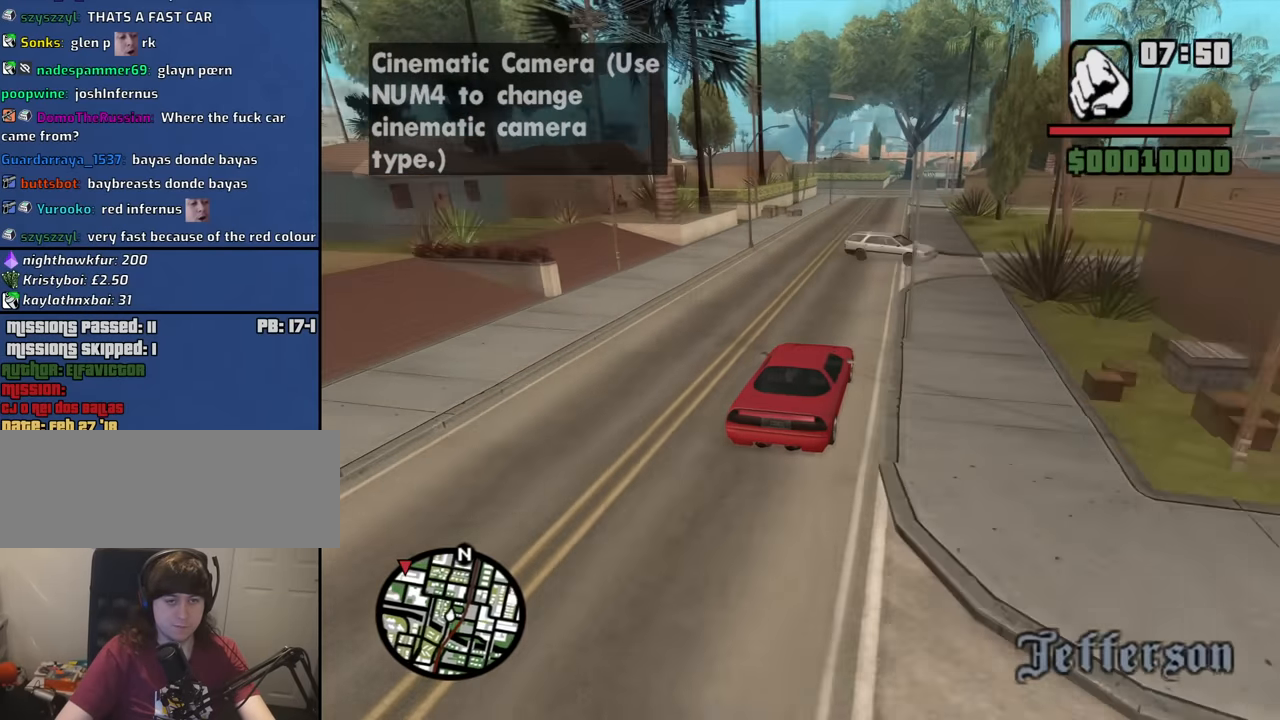
{"keys": ["w"], "mouse": [], "events": []}
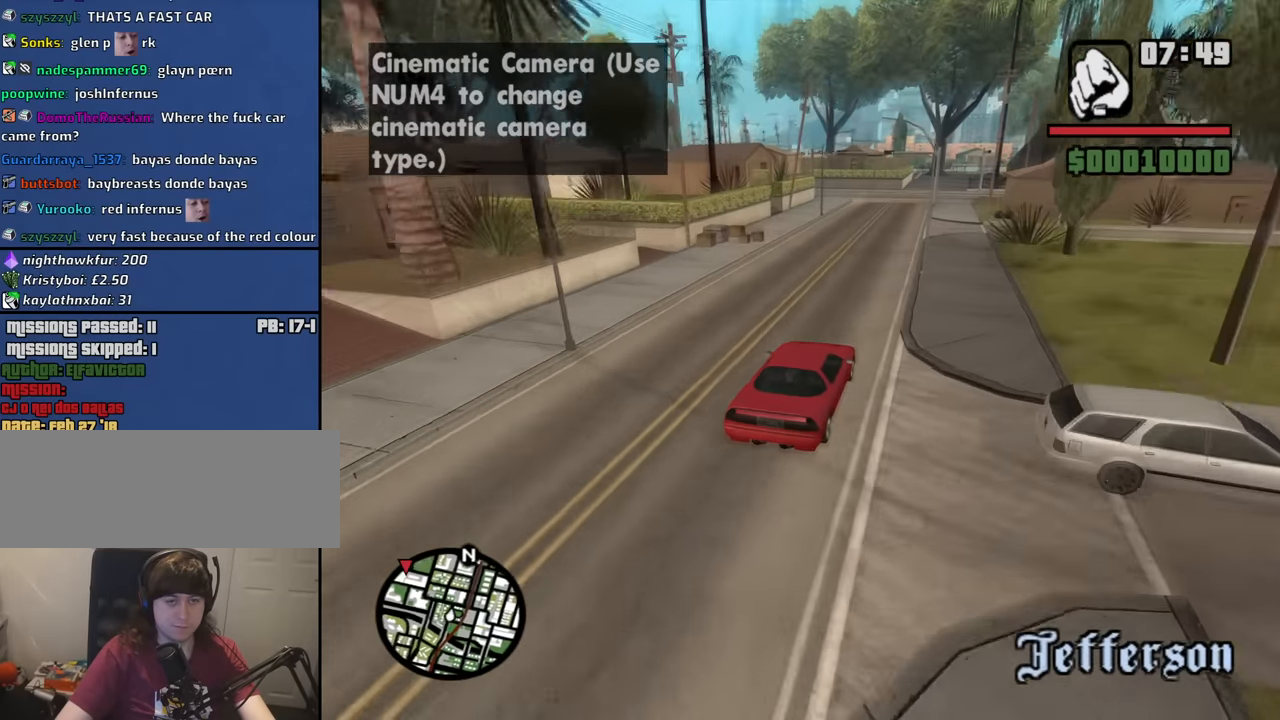
{"keys": ["s"], "mouse": [], "events": [[183, "w", "up"], [283, "s", "down"]]}
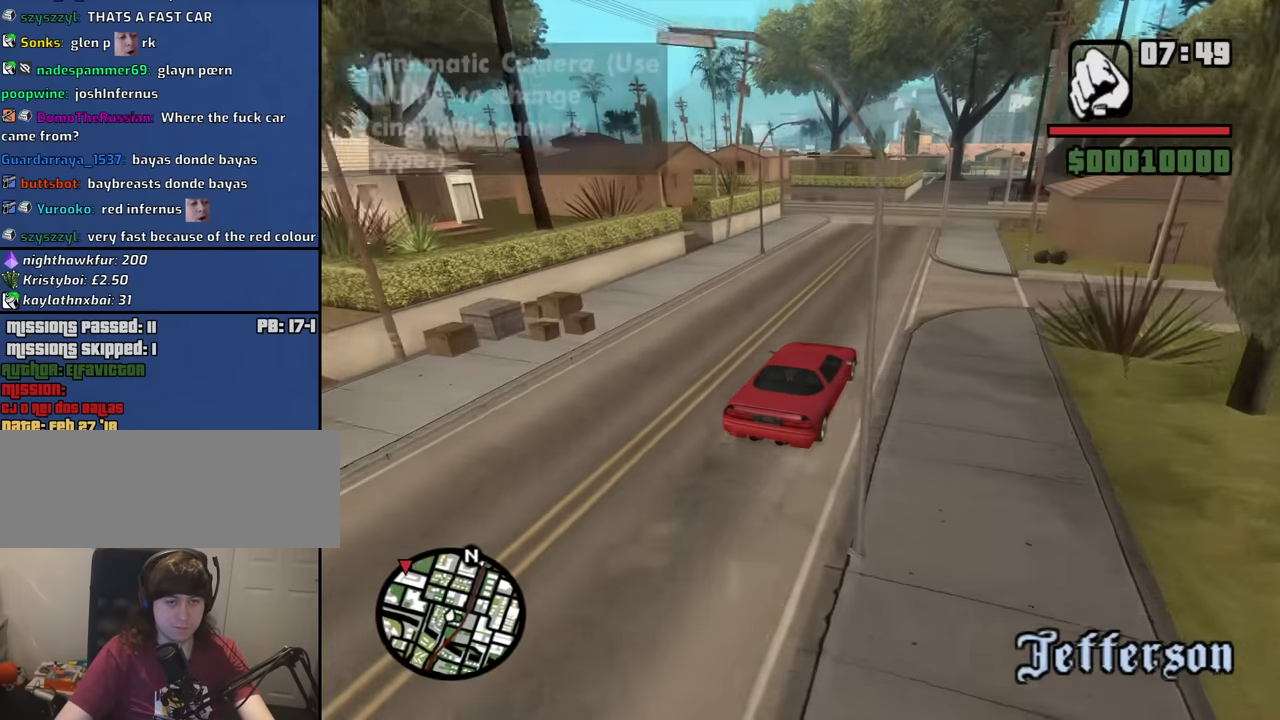
{"keys": ["a", "w"], "mouse": [], "events": [[200, "a", "down"], [300, "s", "up"], [433, "w", "down"]]}
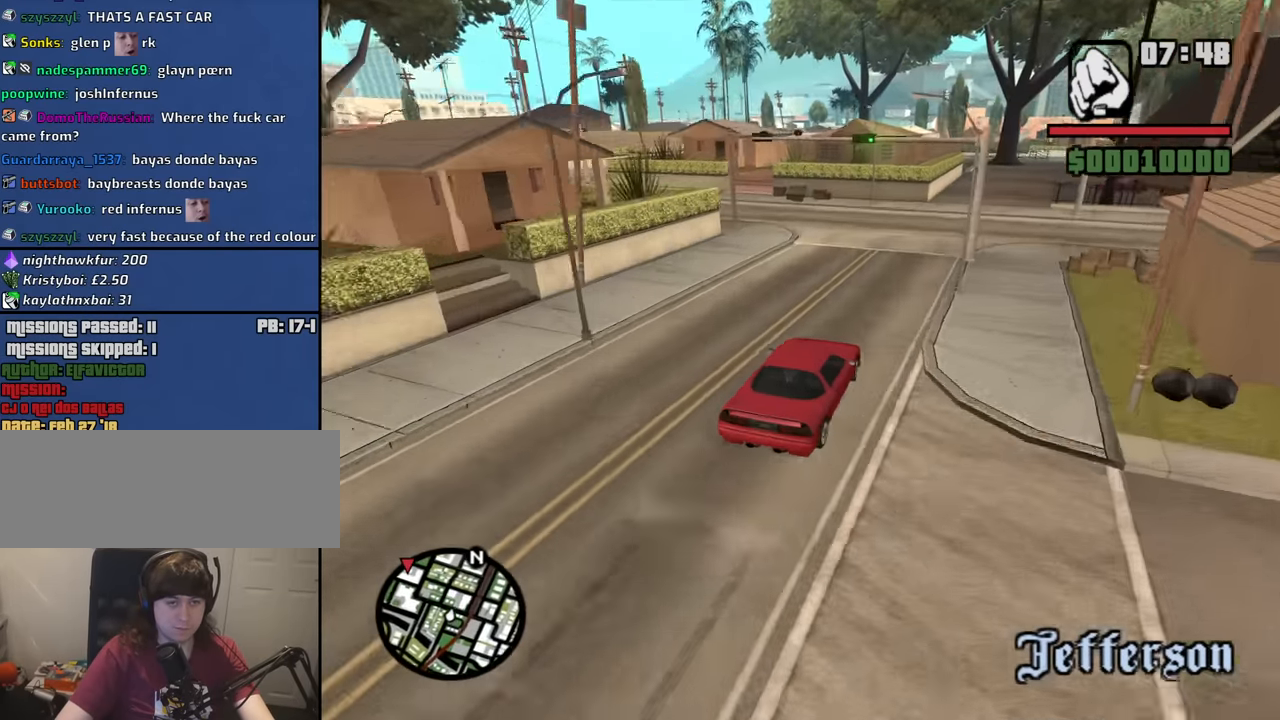
{"keys": ["a"], "mouse": [], "events": [[266, "w", "up"], [366, "space", "down"], [450, "space", "up"]]}
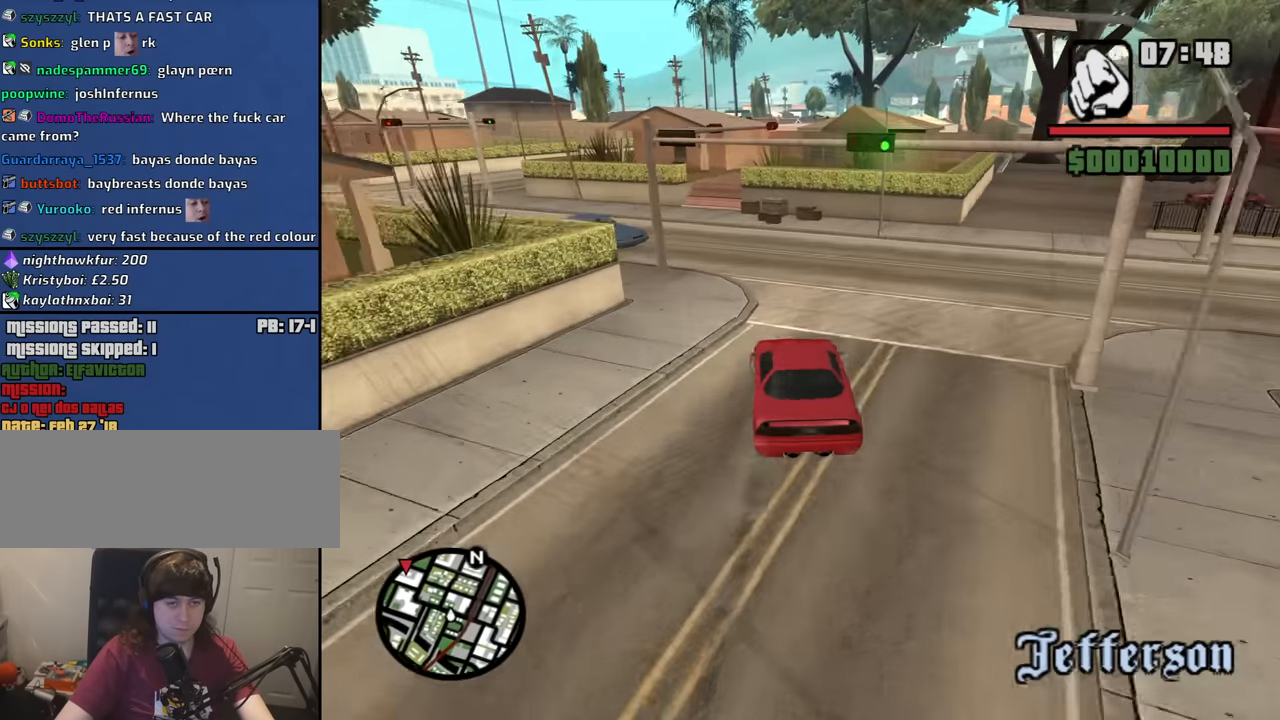
{"keys": ["a"], "mouse": [], "events": [[150, "w", "down"], [233, "a", "up"], [333, "a", "down"], [416, "w", "up"]]}
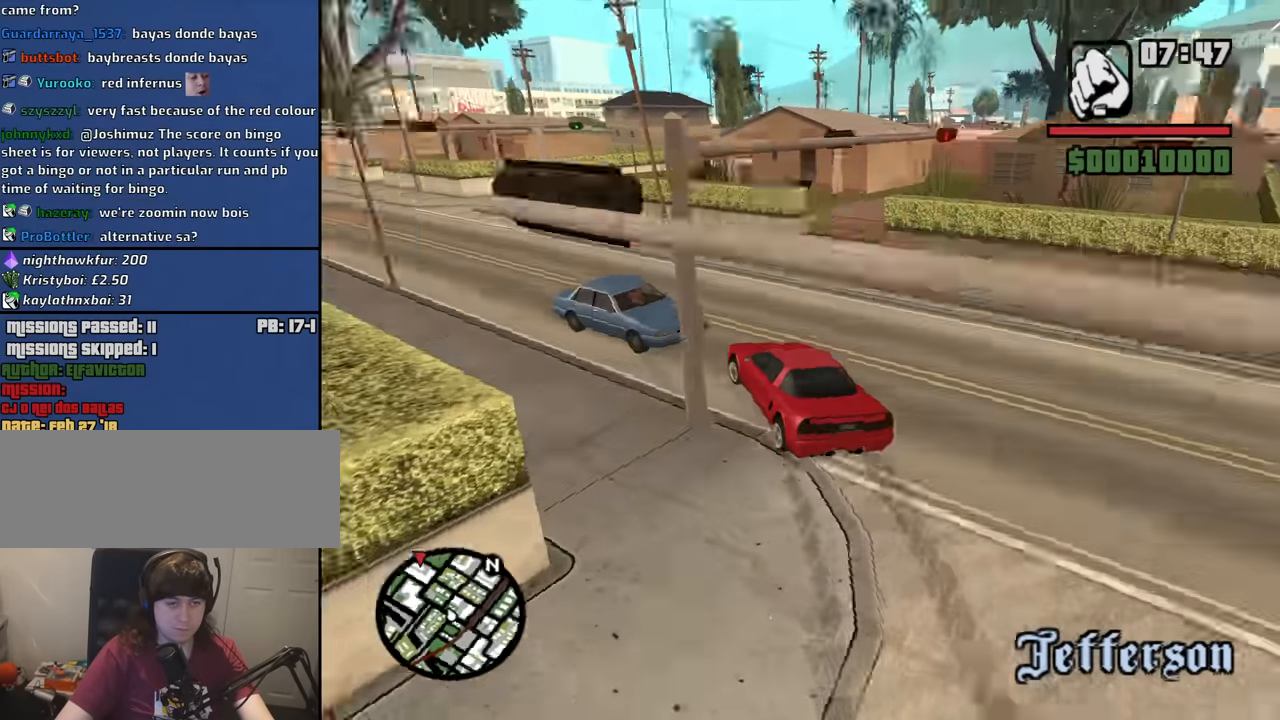
{"keys": ["a", "w"], "mouse": [], "events": [[66, "w", "down"]]}
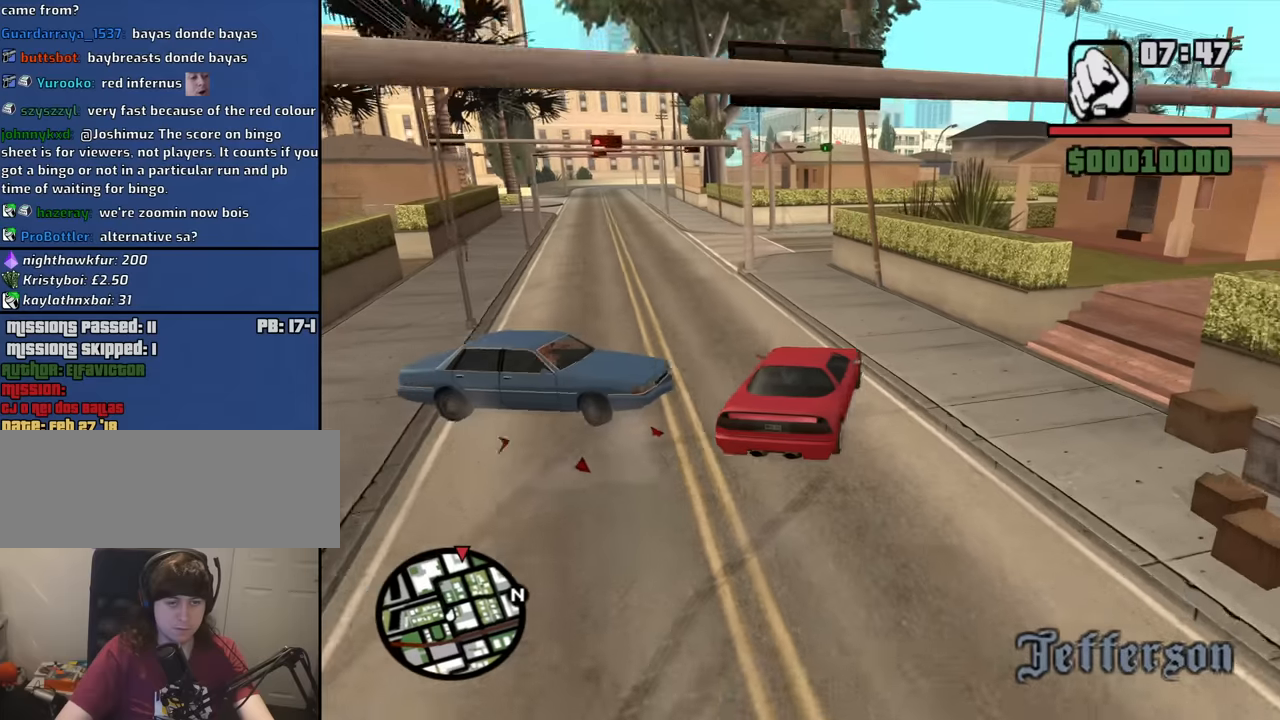
{"keys": ["a", "w"], "mouse": [], "events": [[166, "a", "up"], [216, "d", "down"], [400, "a", "down"], [400, "d", "up"]]}
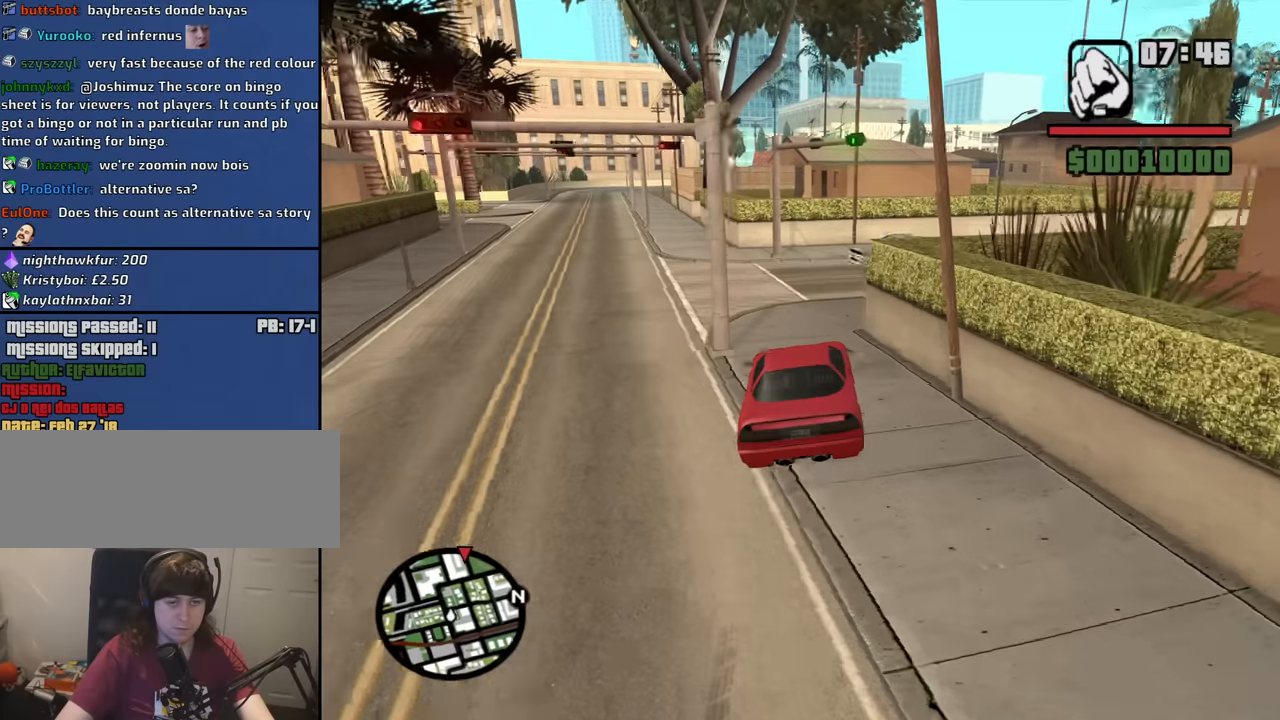
{"keys": ["a", "w"], "mouse": [], "events": []}
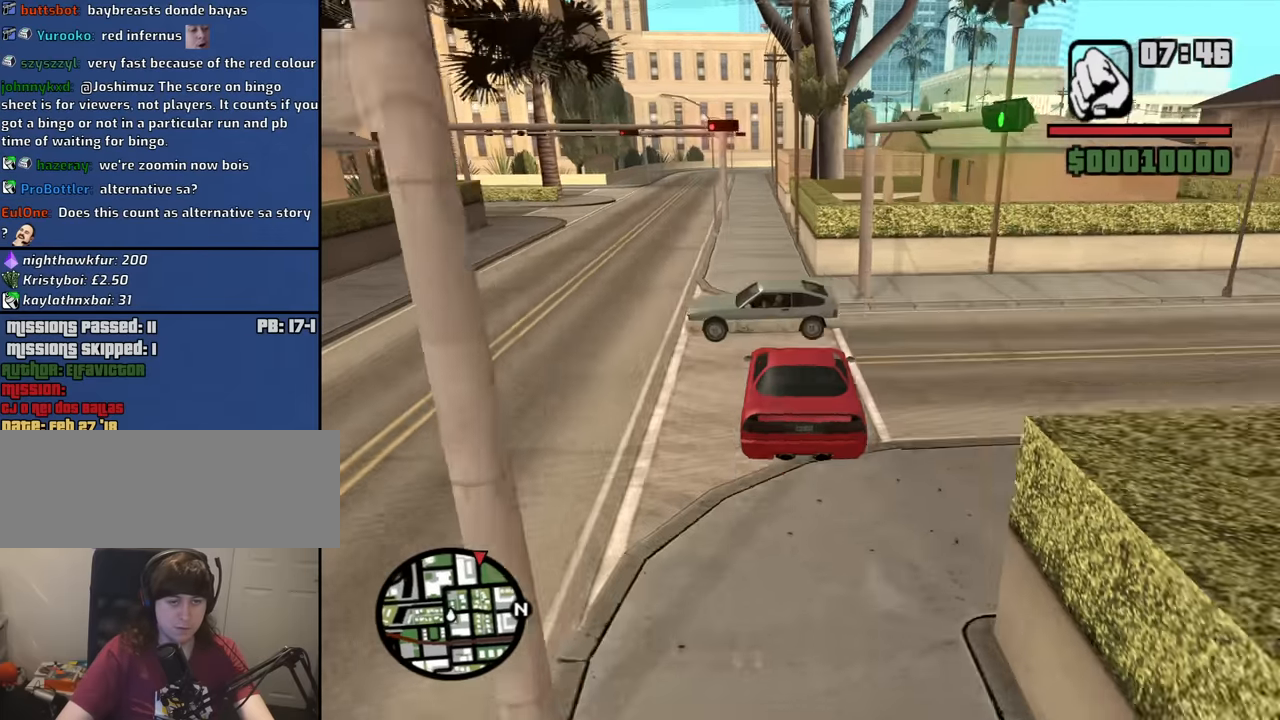
{"keys": ["w"], "mouse": [], "events": [[483, "a", "up"]]}
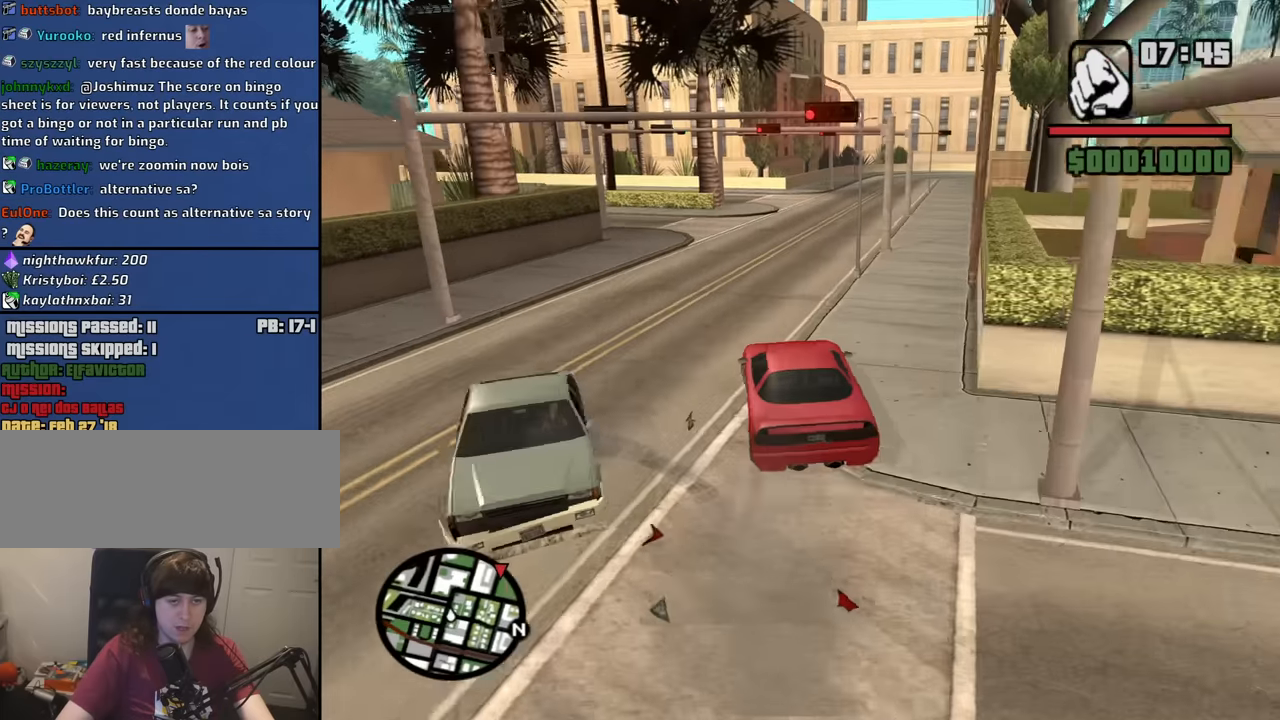
{"keys": ["w"], "mouse": [], "events": [[33, "d", "down"], [500, "d", "up"]]}
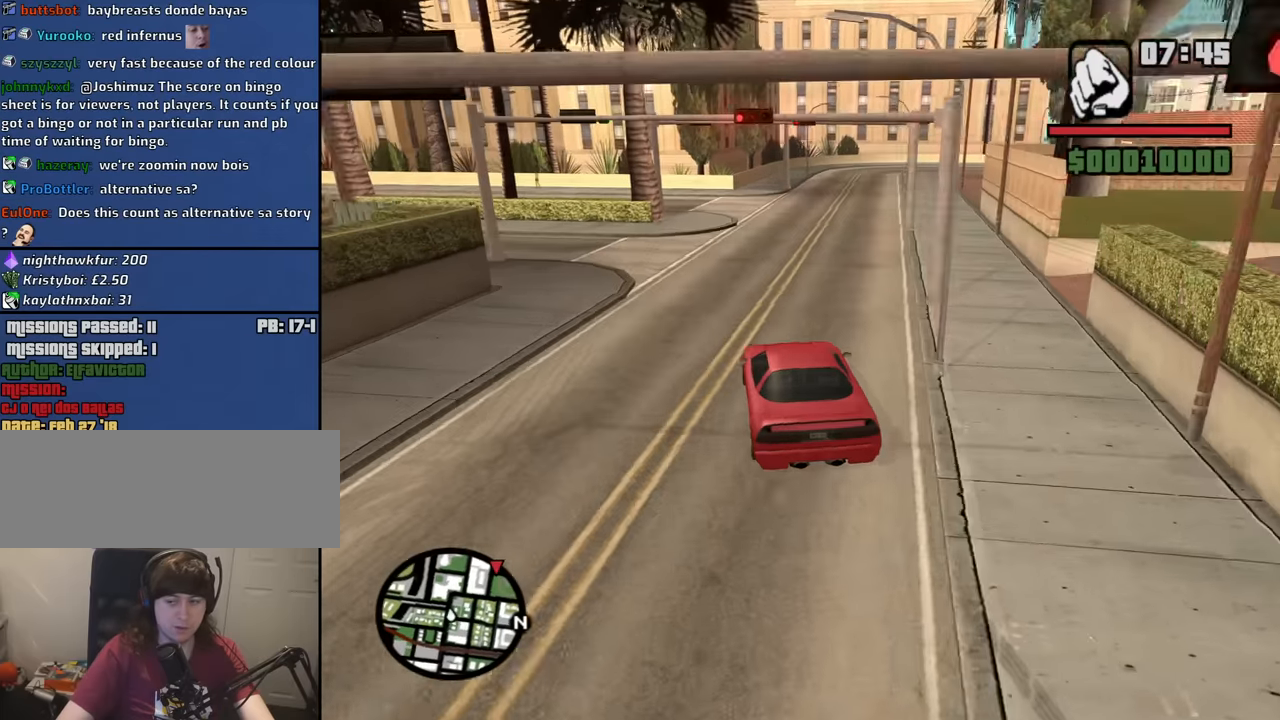
{"keys": ["w"], "mouse": [], "events": [[133, "d", "down"], [233, "d", "up"], [383, "d", "down"], [466, "d", "up"]]}
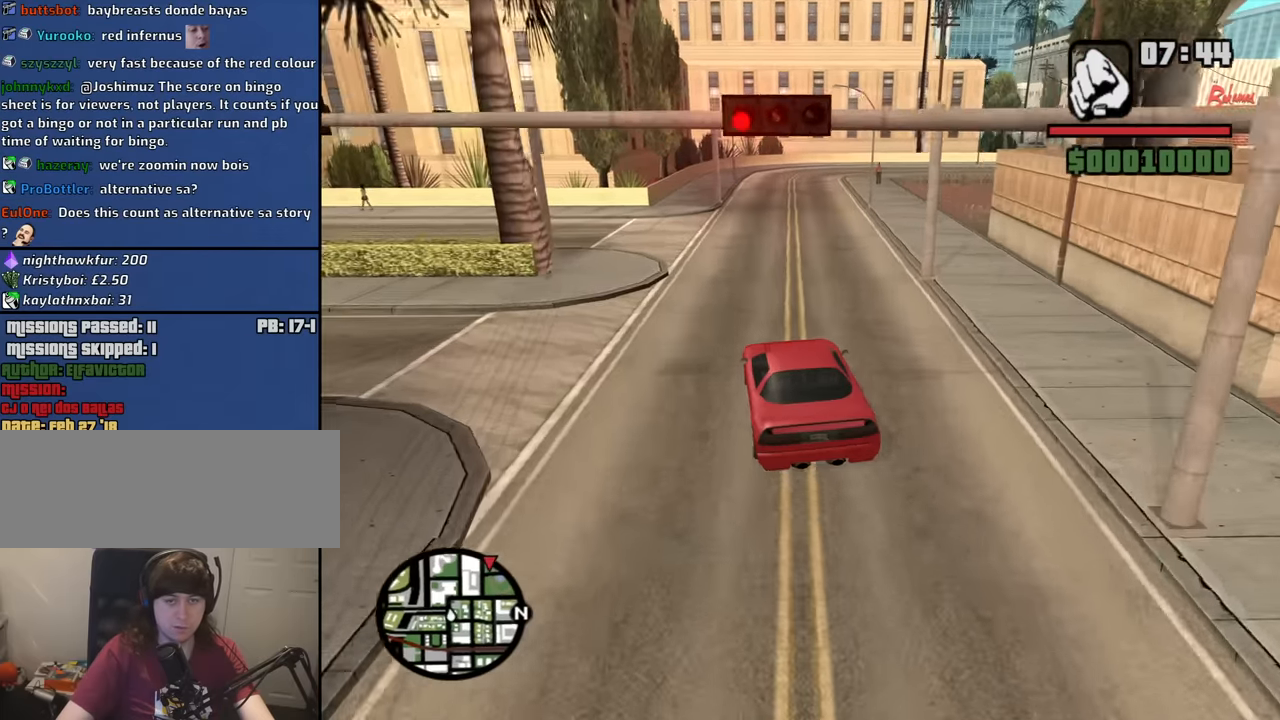
{"keys": ["w"], "mouse": [], "events": []}
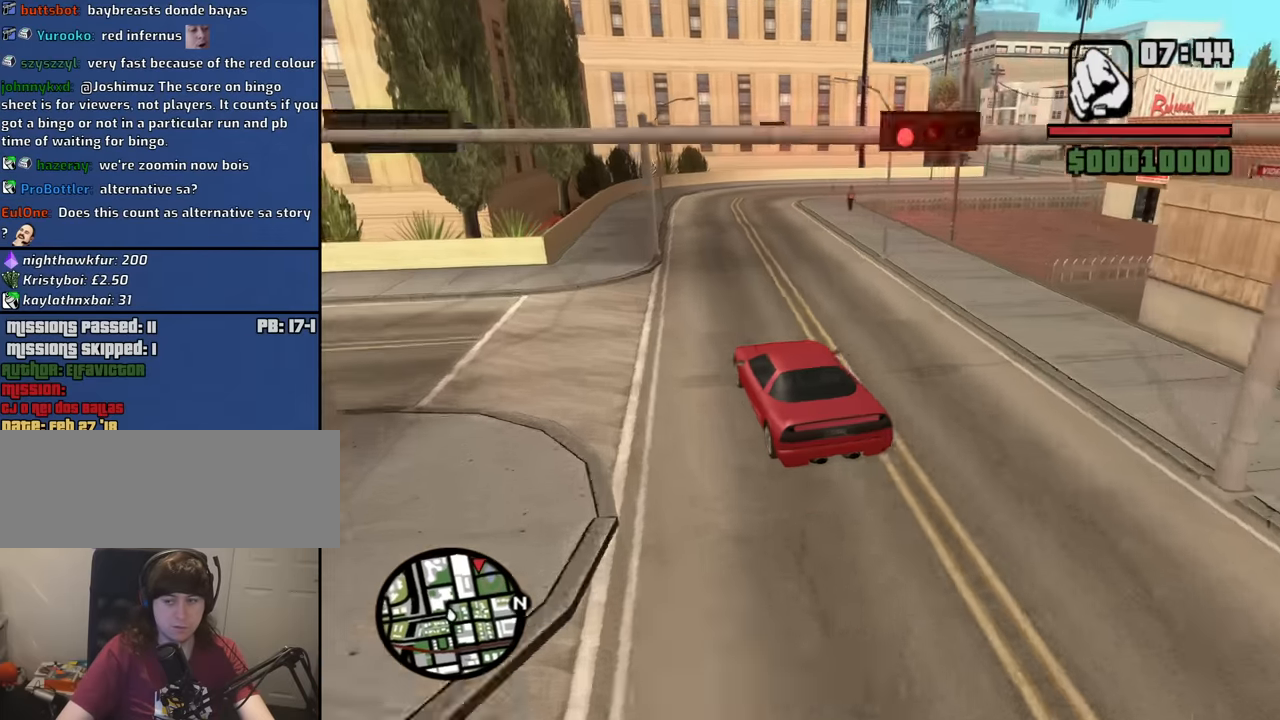
{"keys": ["d", "w"], "mouse": [], "events": [[166, "d", "down"]]}
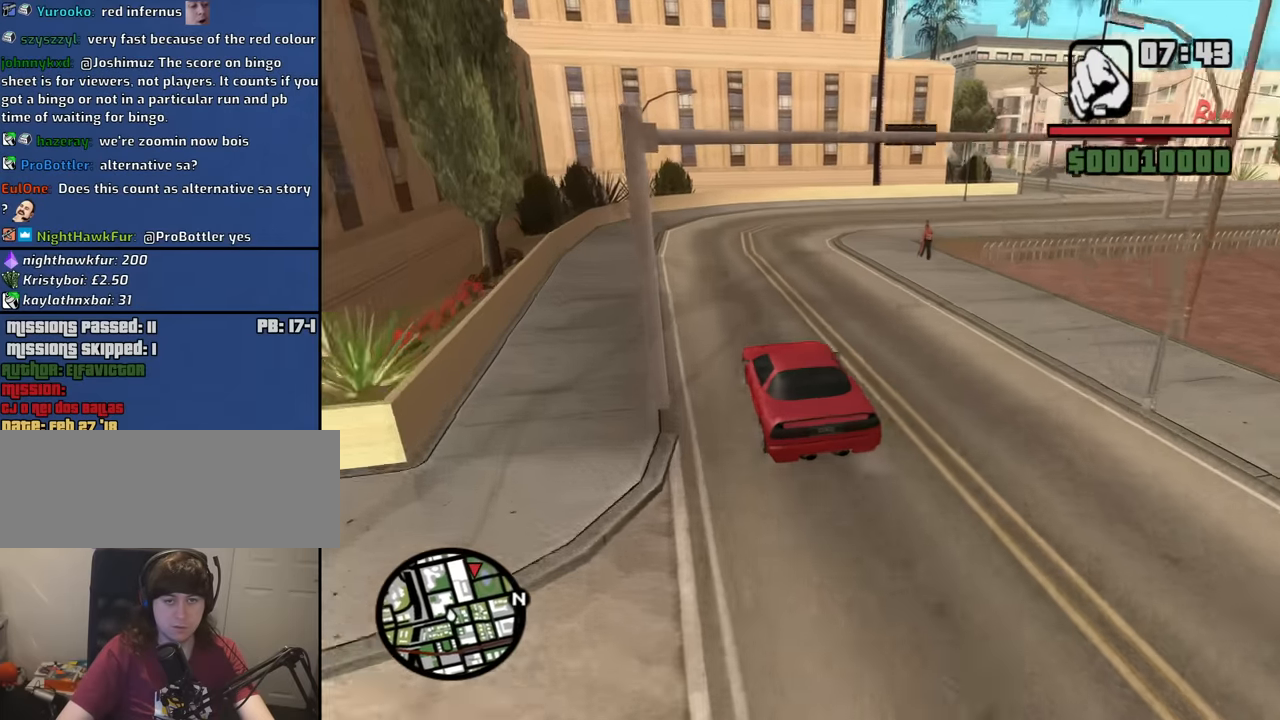
{"keys": ["d"], "mouse": [], "events": [[50, "w", "up"], [150, "space", "down"], [283, "space", "up"]]}
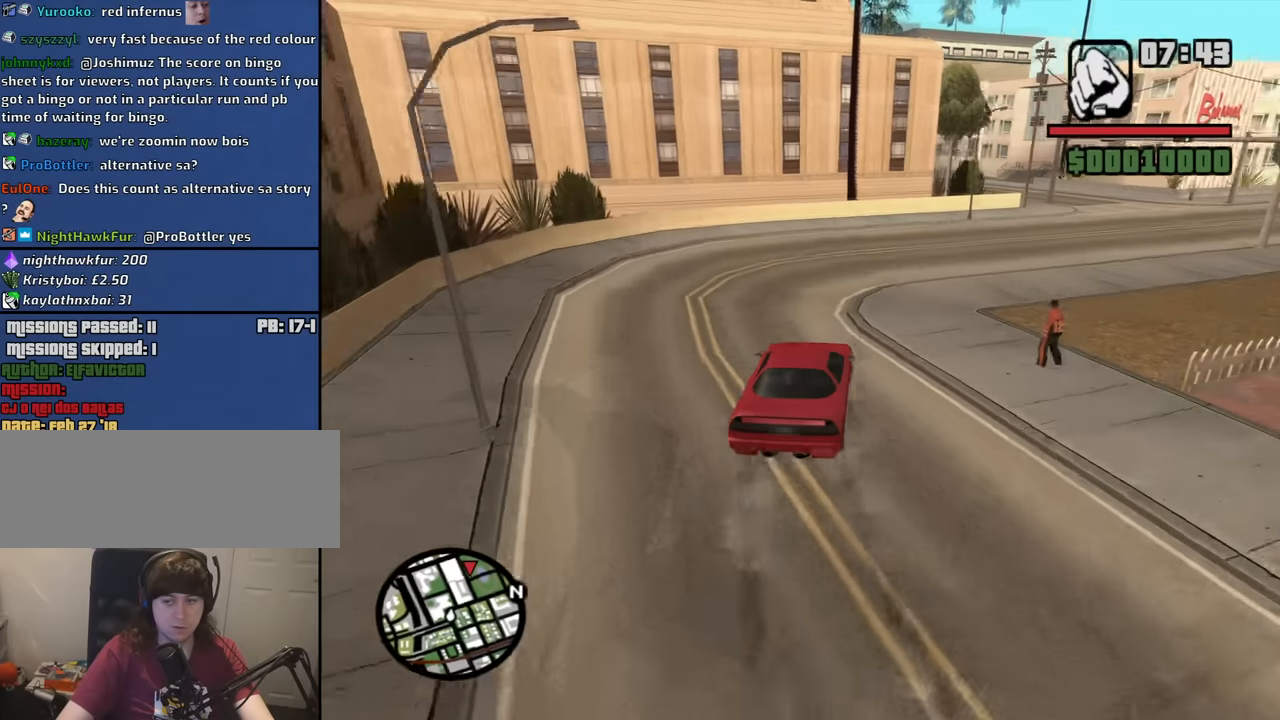
{"keys": ["d"], "mouse": [], "events": []}
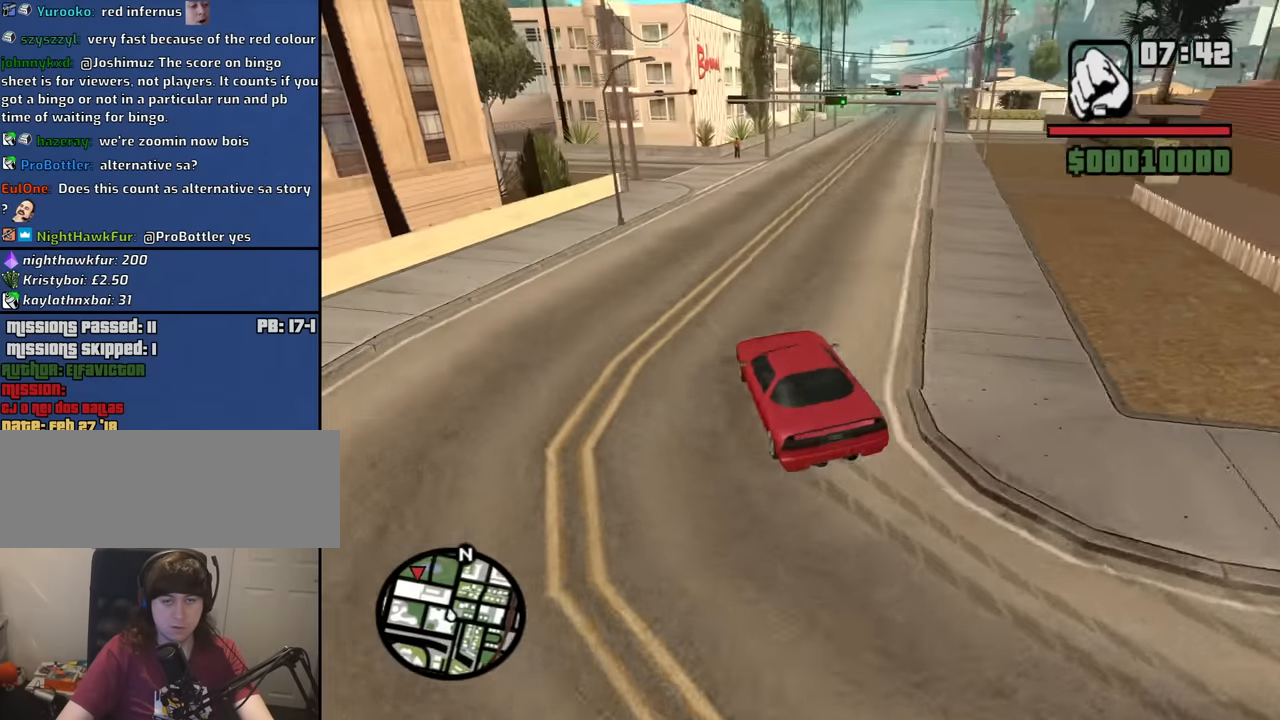
{"keys": ["a", "w"], "mouse": [], "events": [[316, "w", "down"], [416, "a", "down"], [416, "d", "up"]]}